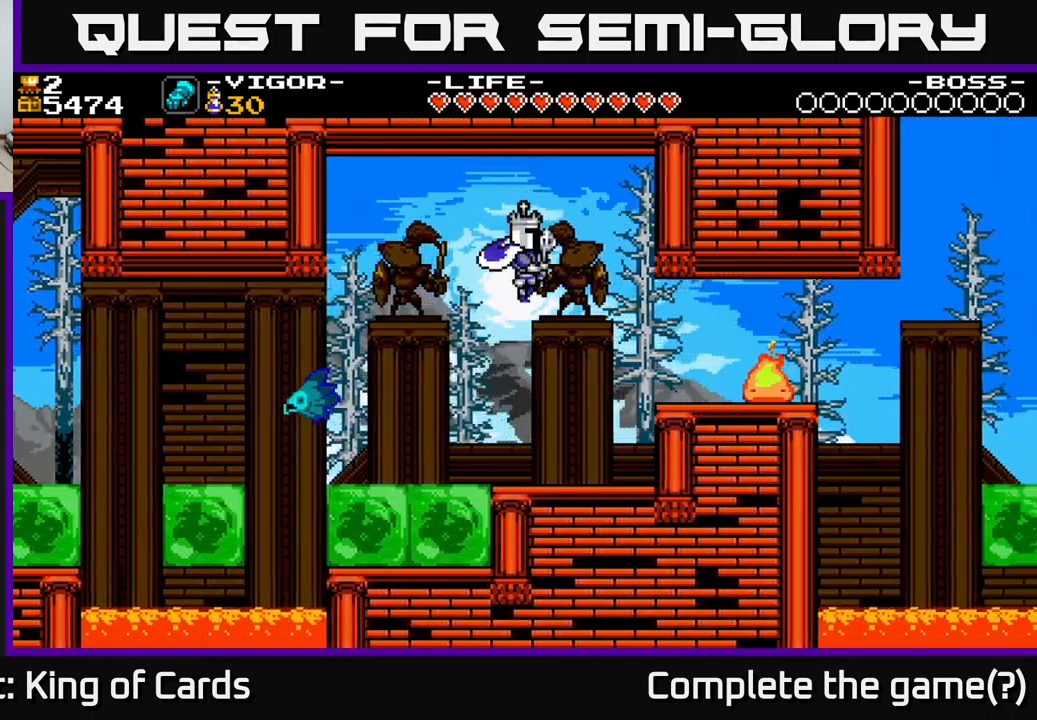
Gameplay with a controller (Xbox layout); each line is a JSON object with the inputs held at the frame after it. "events" lists button and stick changes between this image and that frame as [ms after this image, input, new state], when the widget could be followed in between. Not read: left_stick.
{"buttons": ["X", "DPAD_RIGHT"], "right_stick": "center", "events": [[300, "A", "down"], [450, "A", "up"], [483, "X", "down"]]}
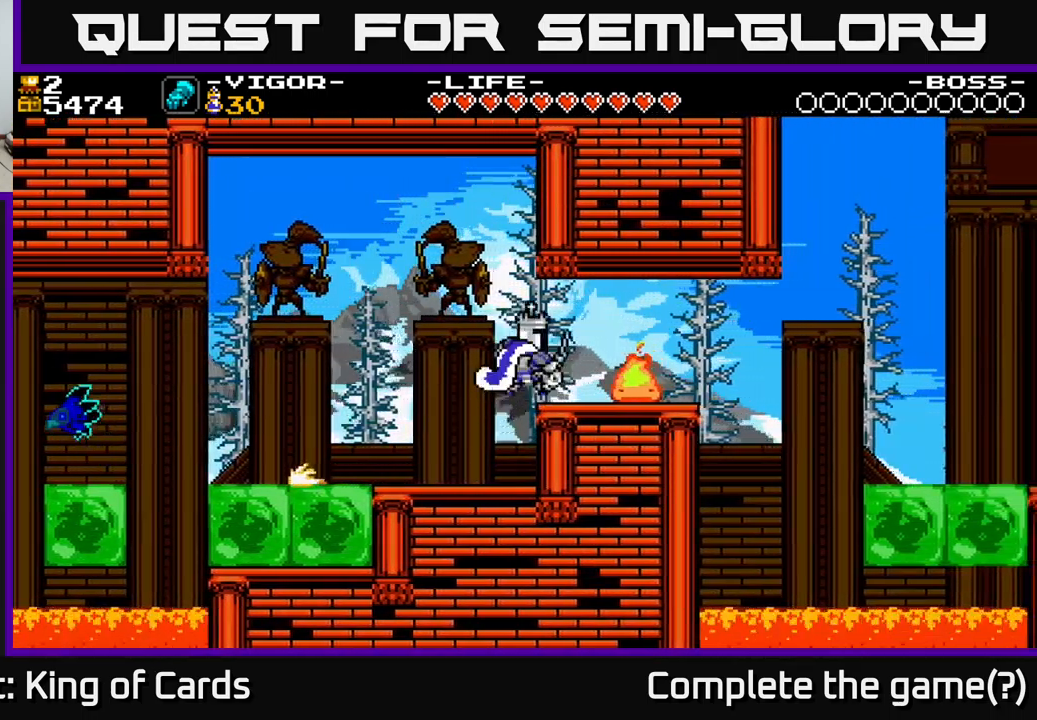
{"buttons": [], "right_stick": "center", "events": [[50, "X", "up"], [266, "DPAD_RIGHT", "up"]]}
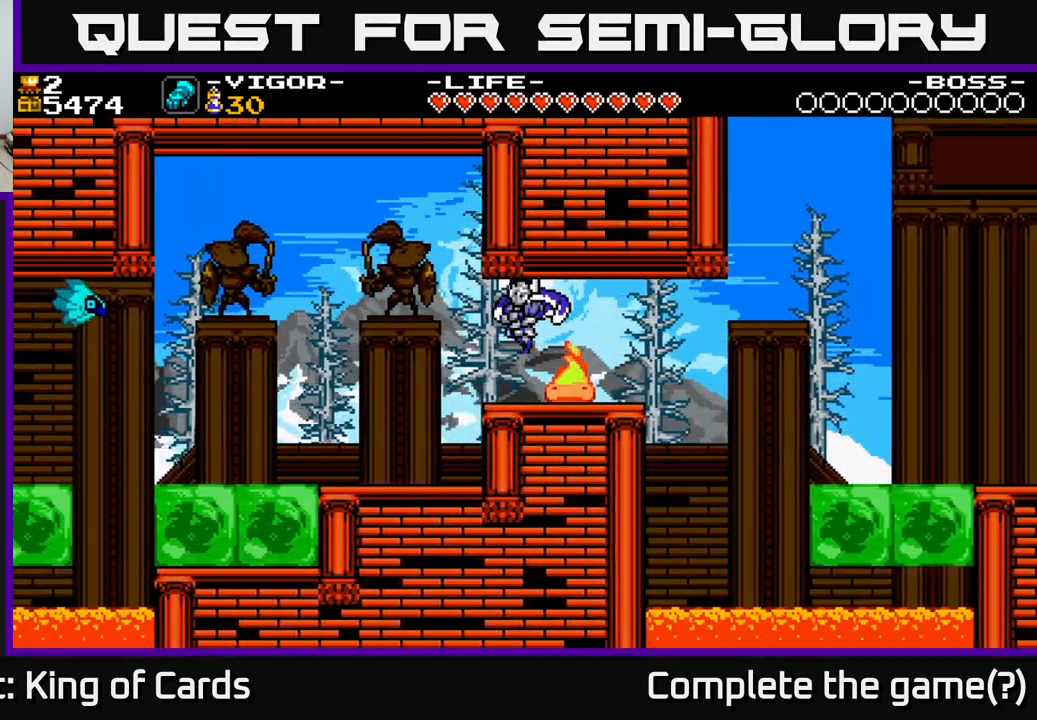
{"buttons": ["DPAD_RIGHT"], "right_stick": "center", "events": [[33, "DPAD_LEFT", "down"], [100, "DPAD_LEFT", "up"], [366, "DPAD_RIGHT", "down"]]}
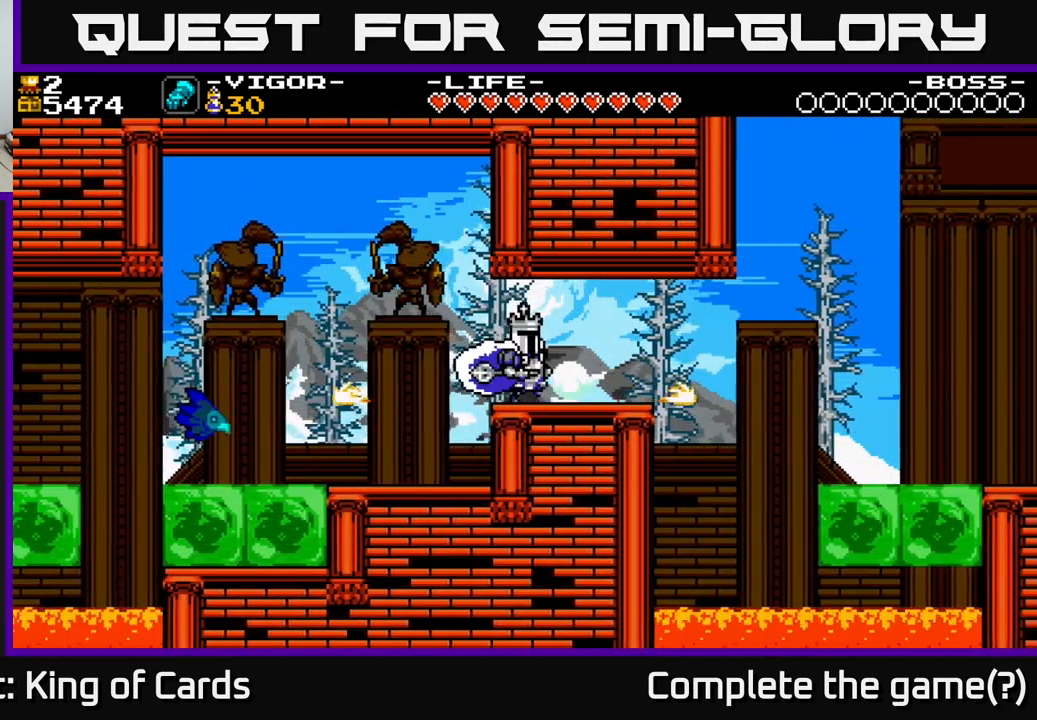
{"buttons": ["A", "X", "DPAD_RIGHT"], "right_stick": "center", "events": [[416, "A", "down"], [500, "X", "down"]]}
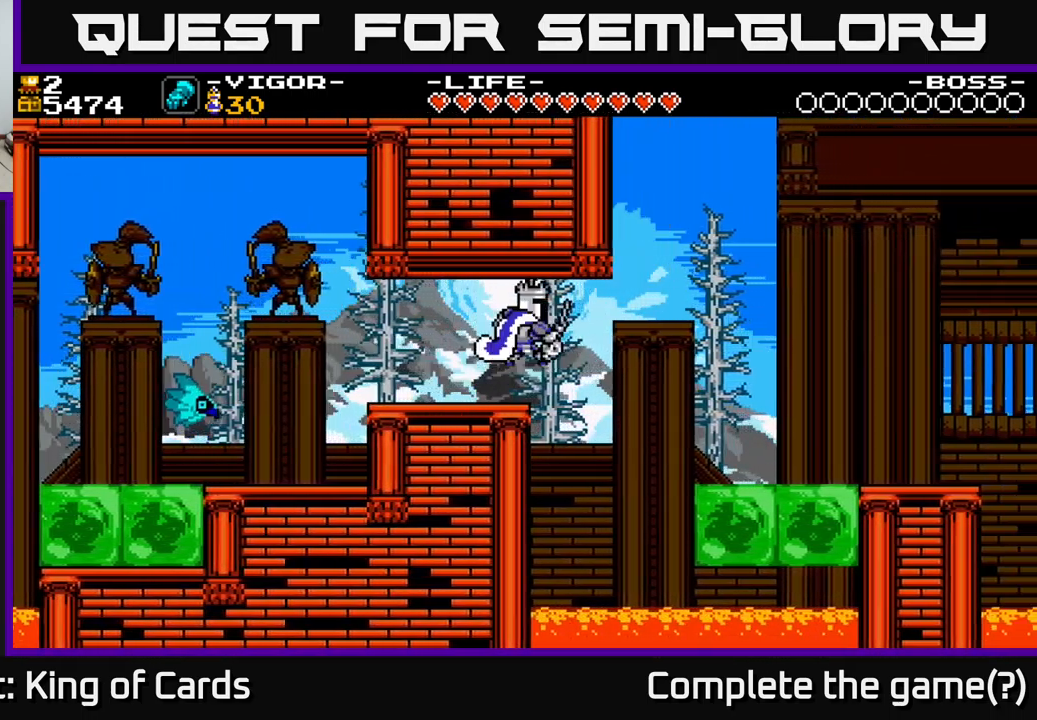
{"buttons": ["DPAD_RIGHT"], "right_stick": "center", "events": [[50, "A", "up"], [100, "X", "up"]]}
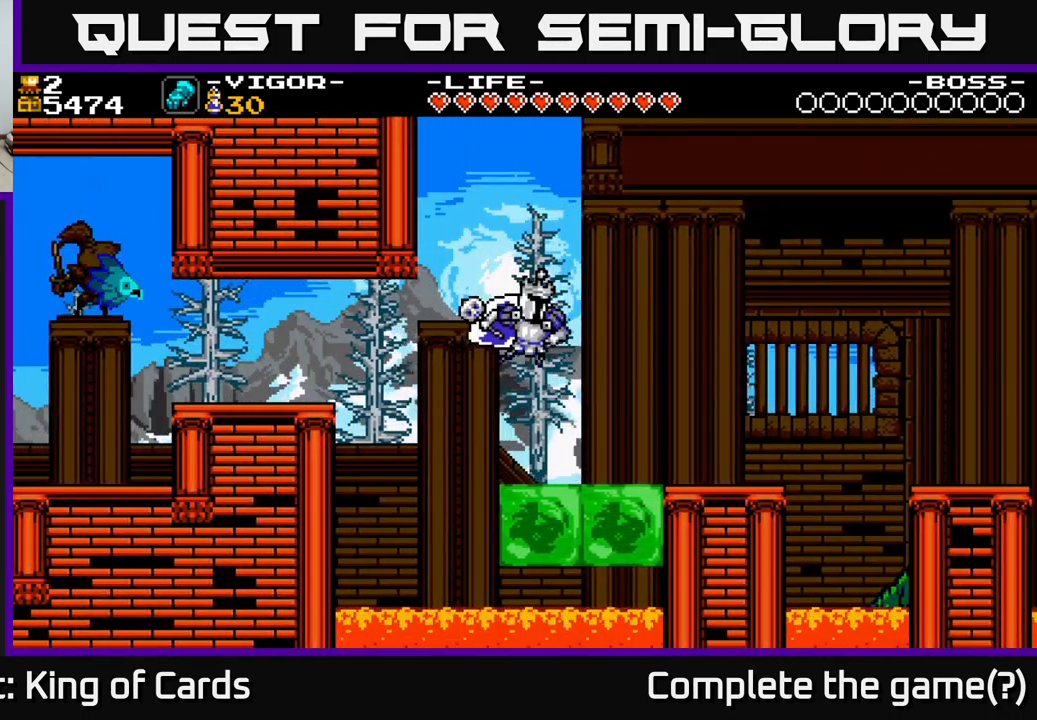
{"buttons": ["DPAD_RIGHT"], "right_stick": "center", "events": []}
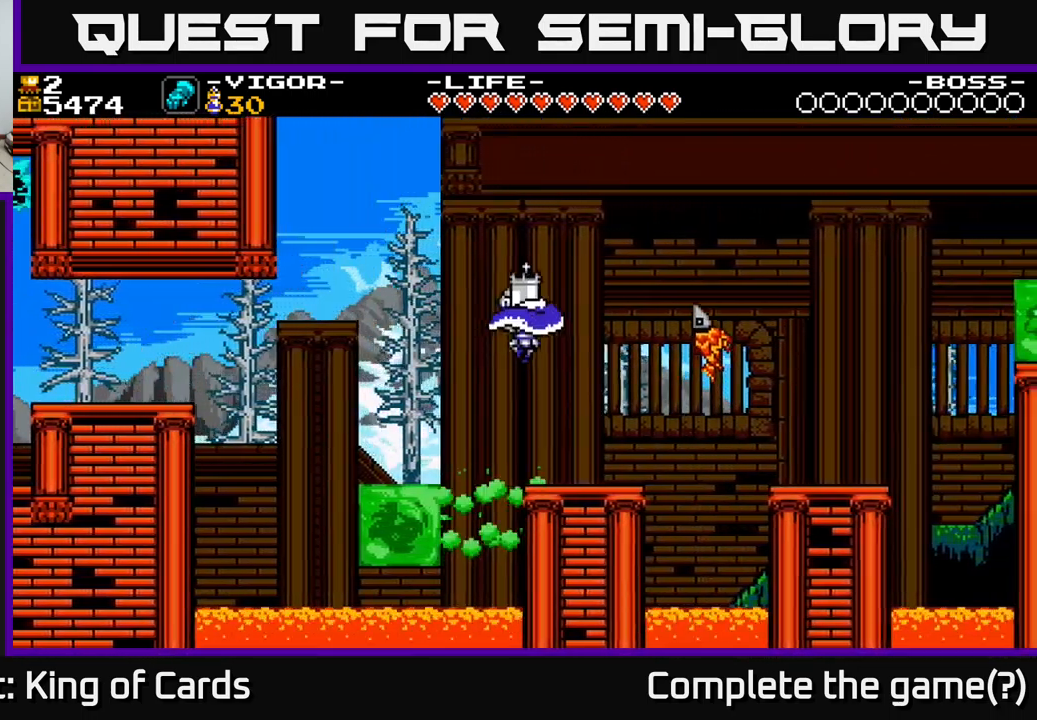
{"buttons": ["X", "DPAD_RIGHT"], "right_stick": "center", "events": [[466, "X", "down"]]}
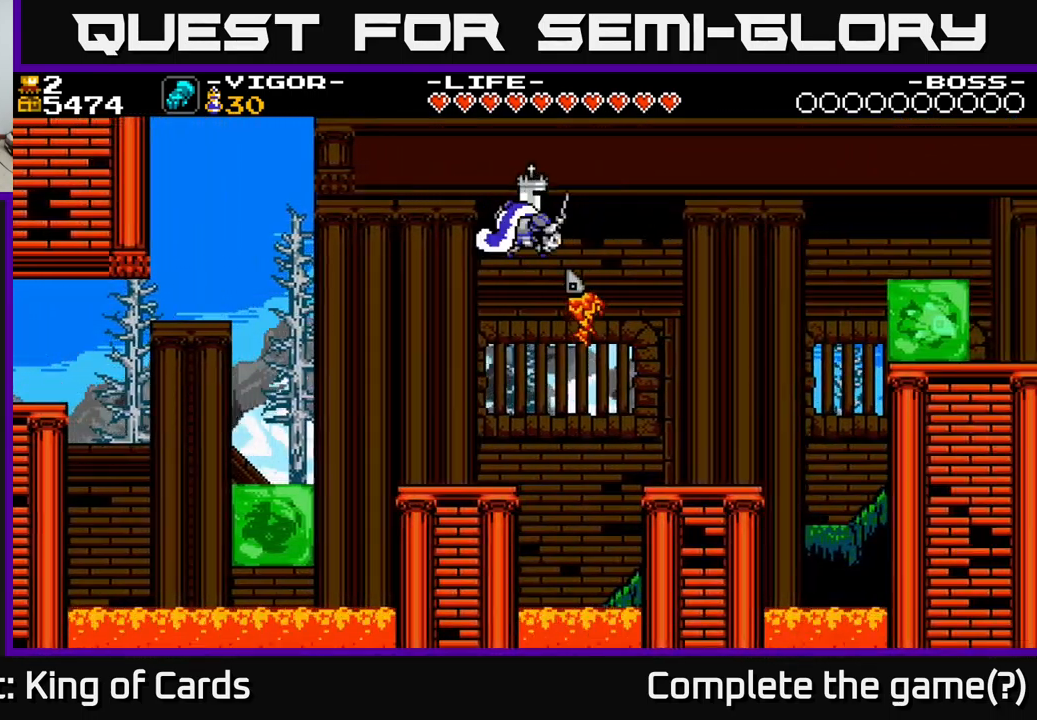
{"buttons": [], "right_stick": "center", "events": [[133, "X", "up"], [400, "DPAD_RIGHT", "up"]]}
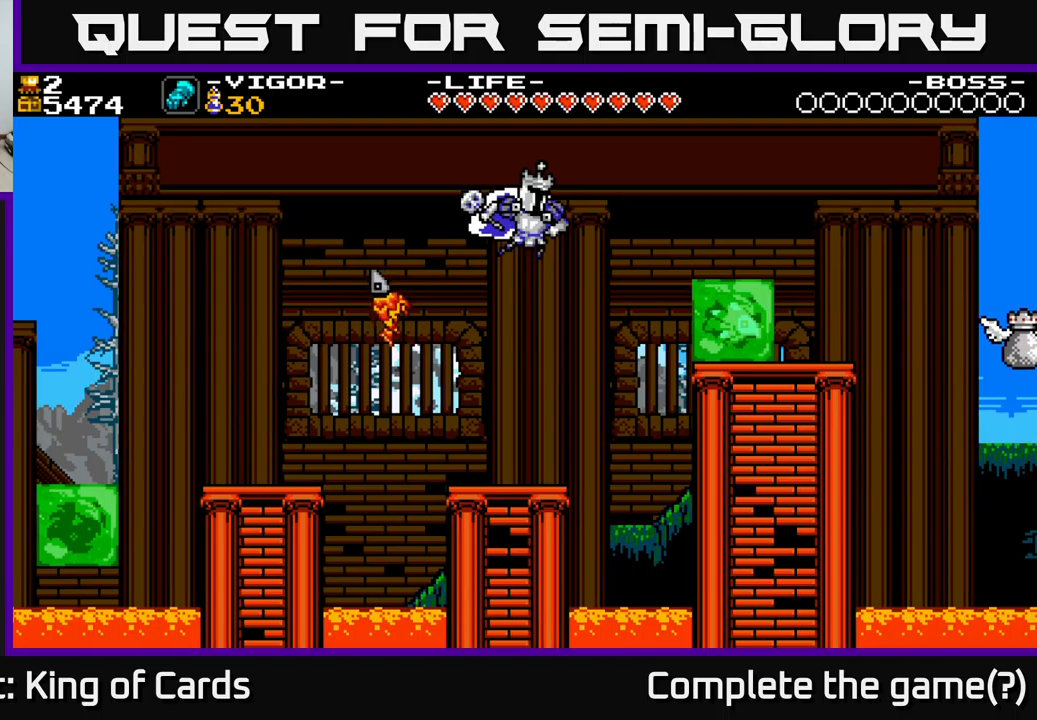
{"buttons": [], "right_stick": "center", "events": []}
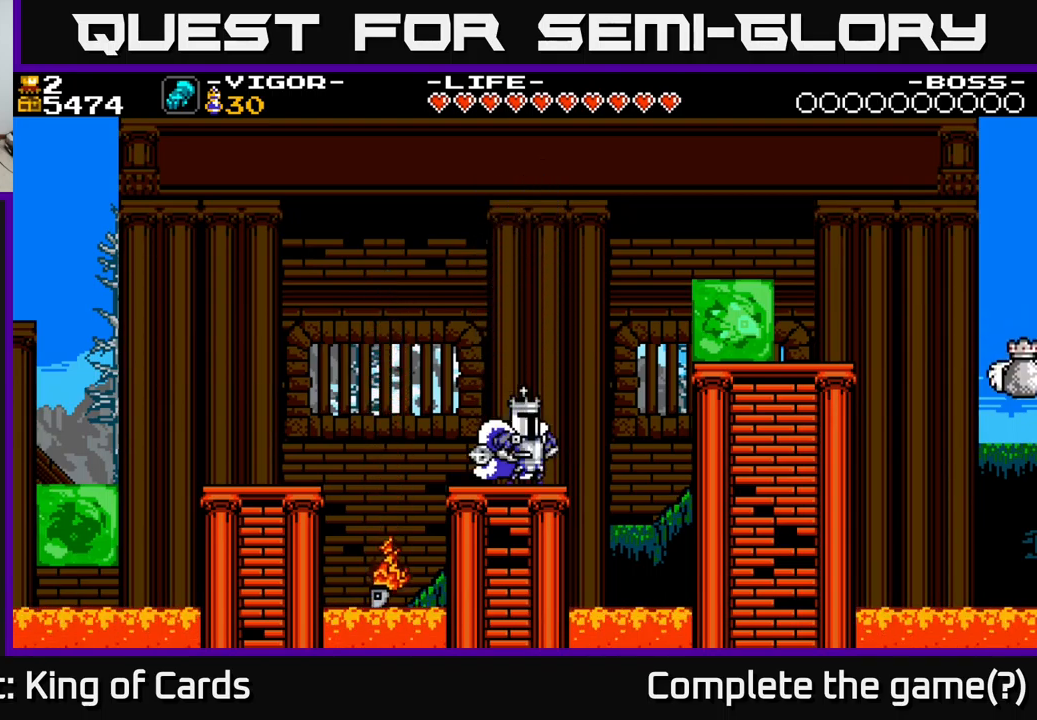
{"buttons": ["A", "DPAD_RIGHT"], "right_stick": "center", "events": [[17, "DPAD_RIGHT", "down"], [67, "A", "down"], [350, "X", "down"], [483, "X", "up"]]}
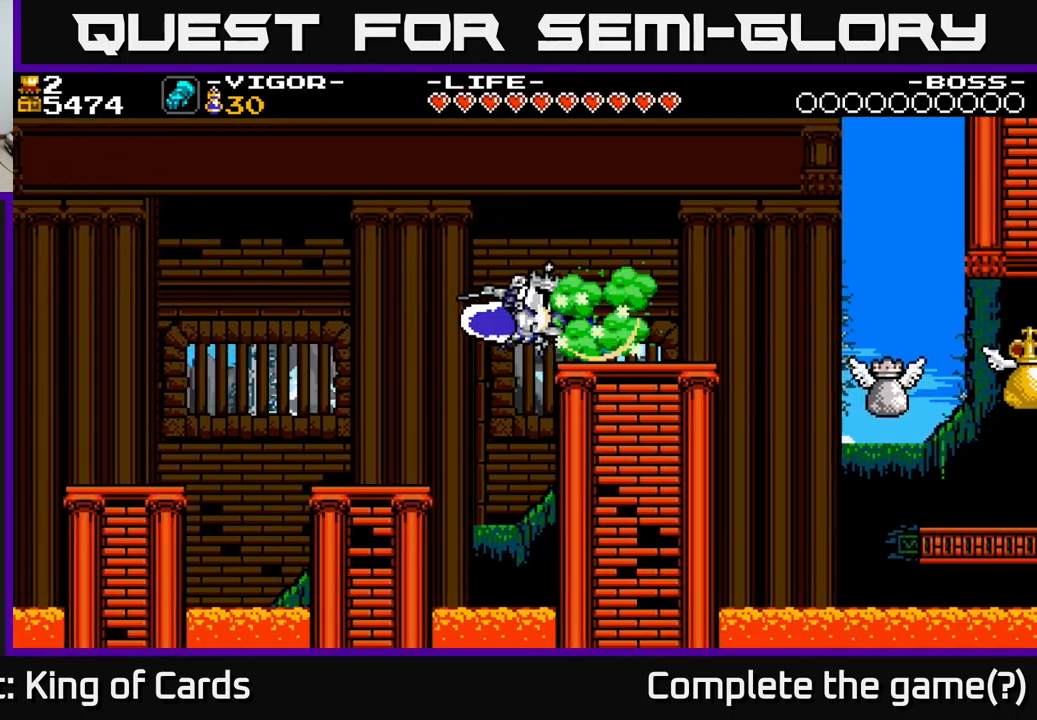
{"buttons": ["DPAD_RIGHT"], "right_stick": "center", "events": [[33, "A", "up"]]}
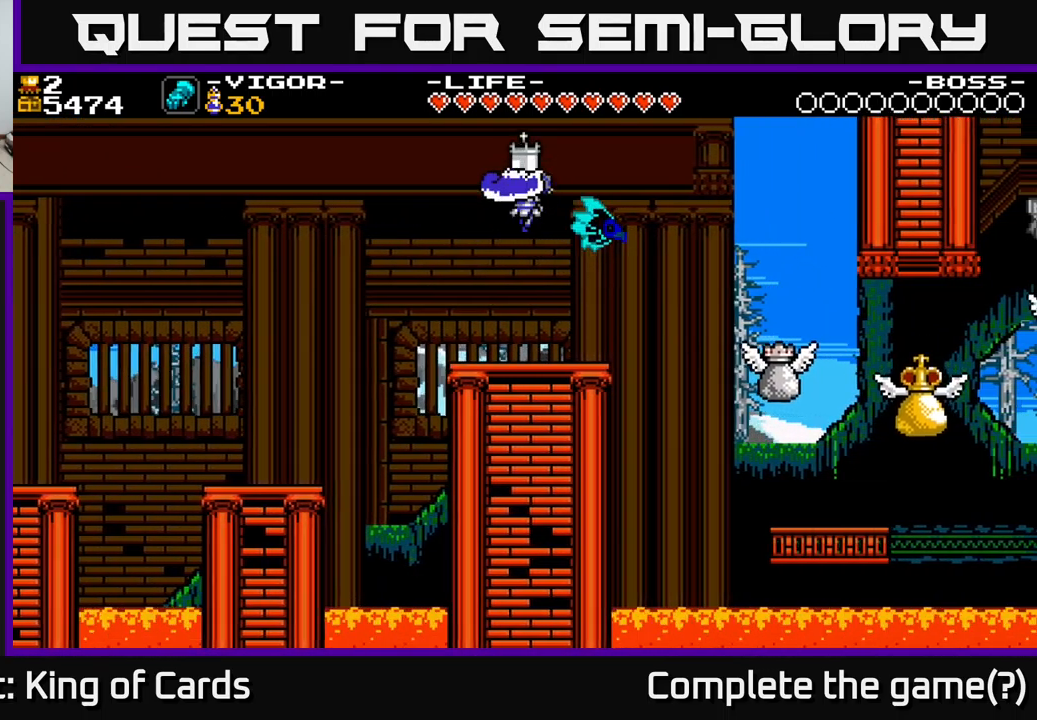
{"buttons": [], "right_stick": "center", "events": [[67, "DPAD_RIGHT", "up"], [317, "DPAD_RIGHT", "down"], [483, "DPAD_RIGHT", "up"]]}
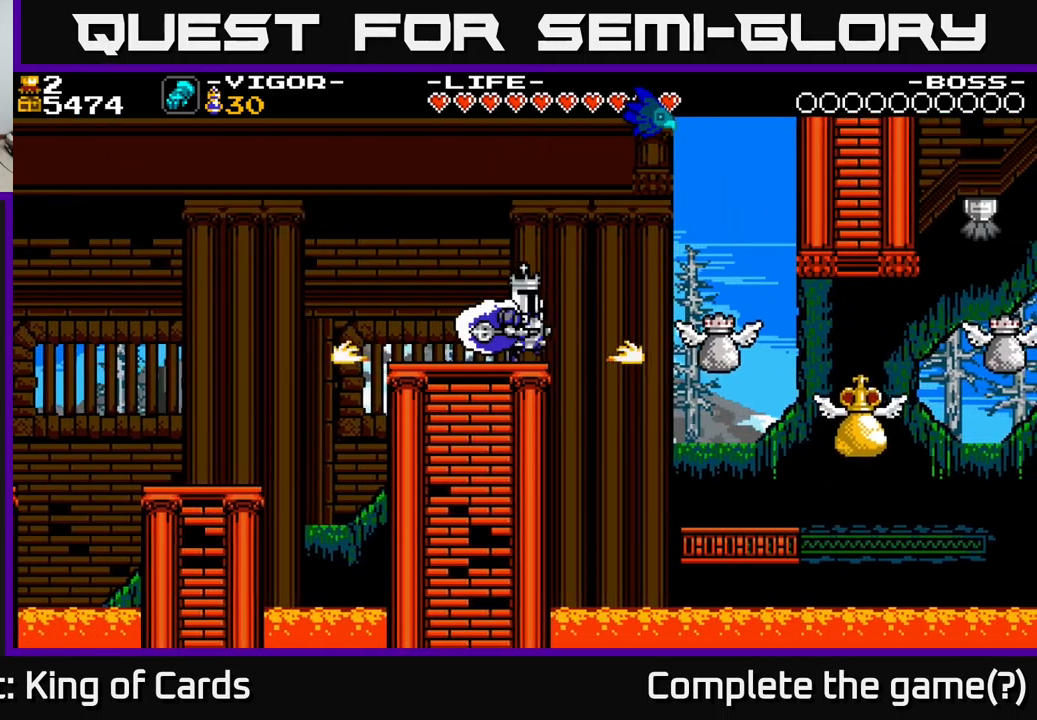
{"buttons": ["DPAD_RIGHT"], "right_stick": "center", "events": [[133, "A", "down"], [200, "DPAD_RIGHT", "down"], [350, "A", "up"]]}
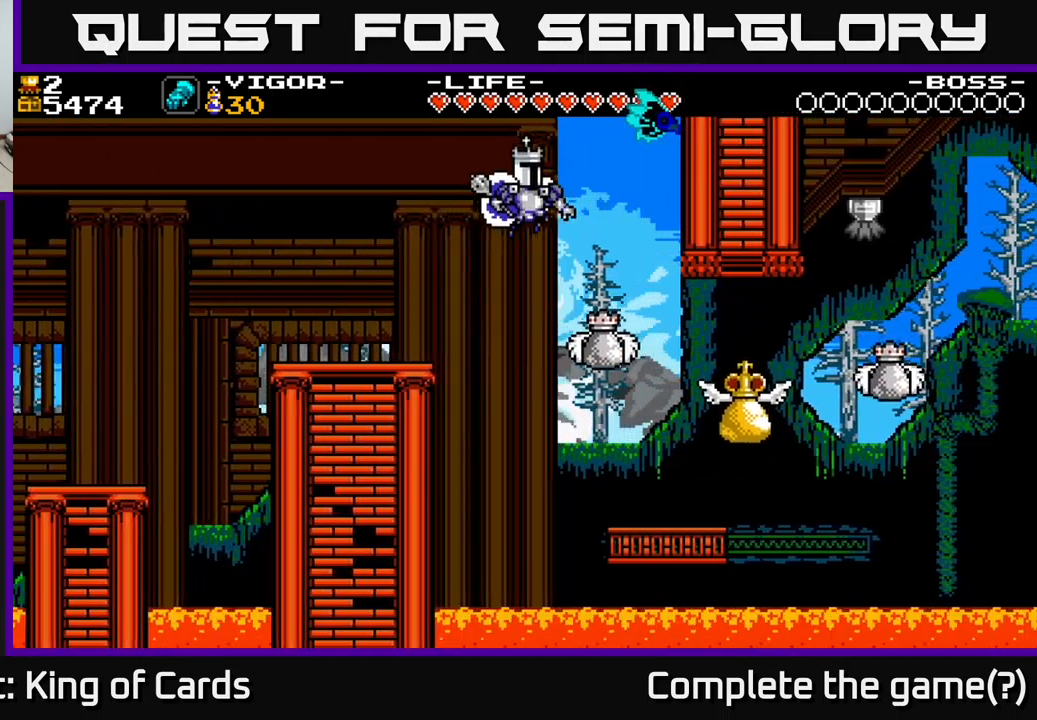
{"buttons": ["X", "DPAD_RIGHT"], "right_stick": "center", "events": [[400, "X", "down"]]}
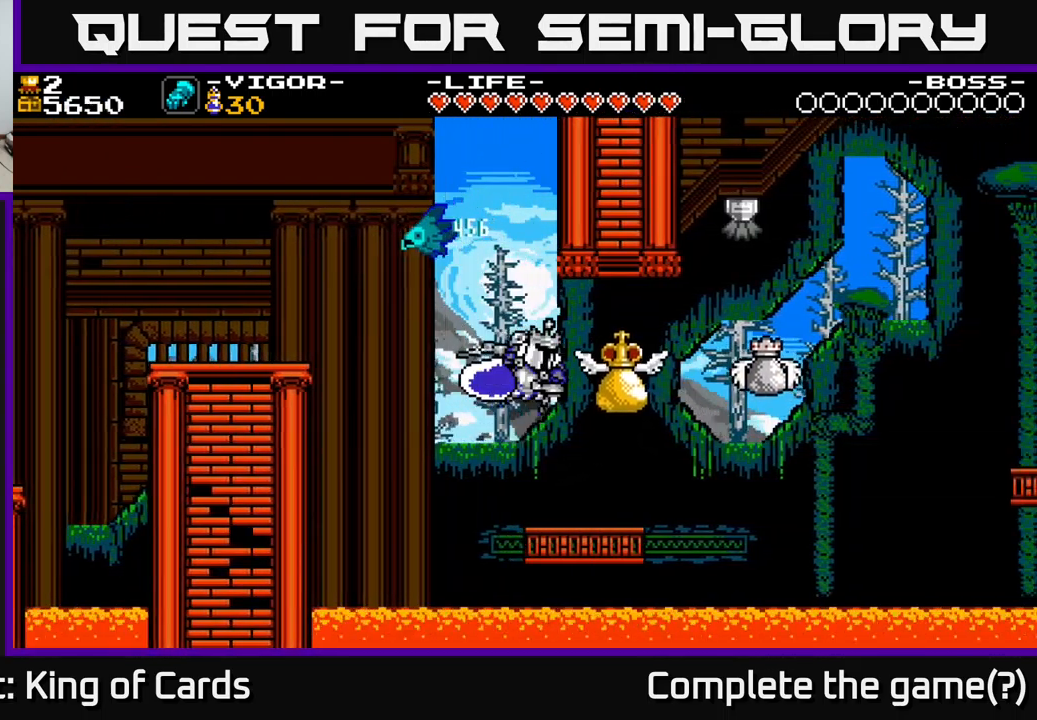
{"buttons": [], "right_stick": "center", "events": [[33, "DPAD_RIGHT", "up"], [100, "X", "up"], [300, "DPAD_LEFT", "down"], [467, "DPAD_LEFT", "up"]]}
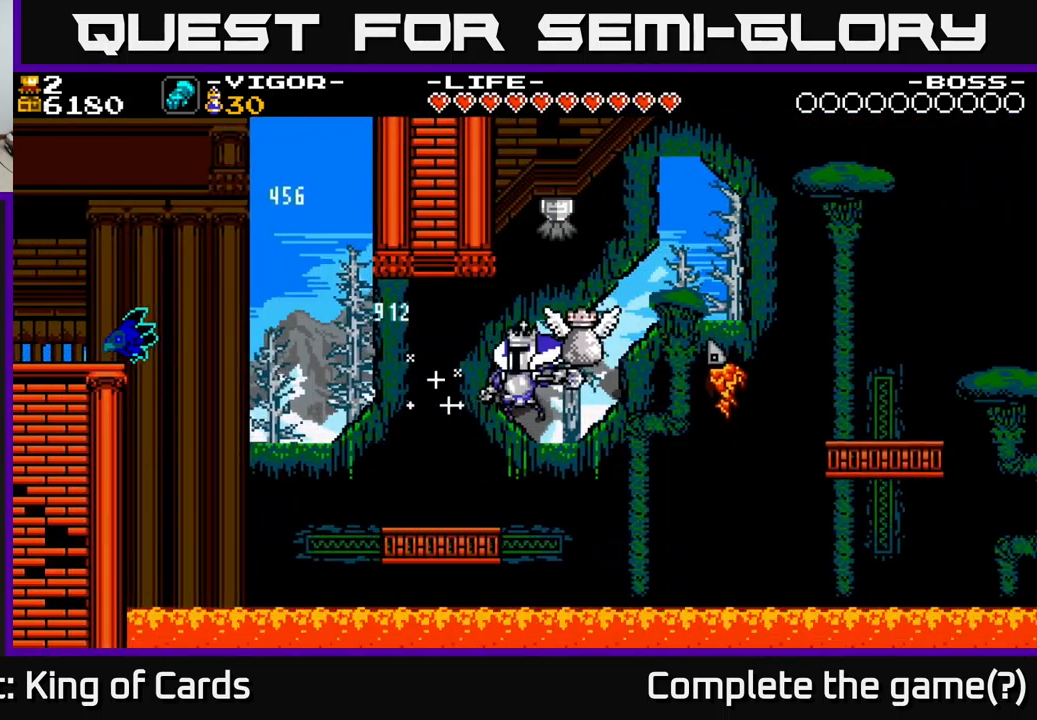
{"buttons": ["A", "DPAD_RIGHT"], "right_stick": "center", "events": [[117, "DPAD_LEFT", "down"], [267, "DPAD_LEFT", "up"], [450, "A", "down"], [450, "DPAD_RIGHT", "down"]]}
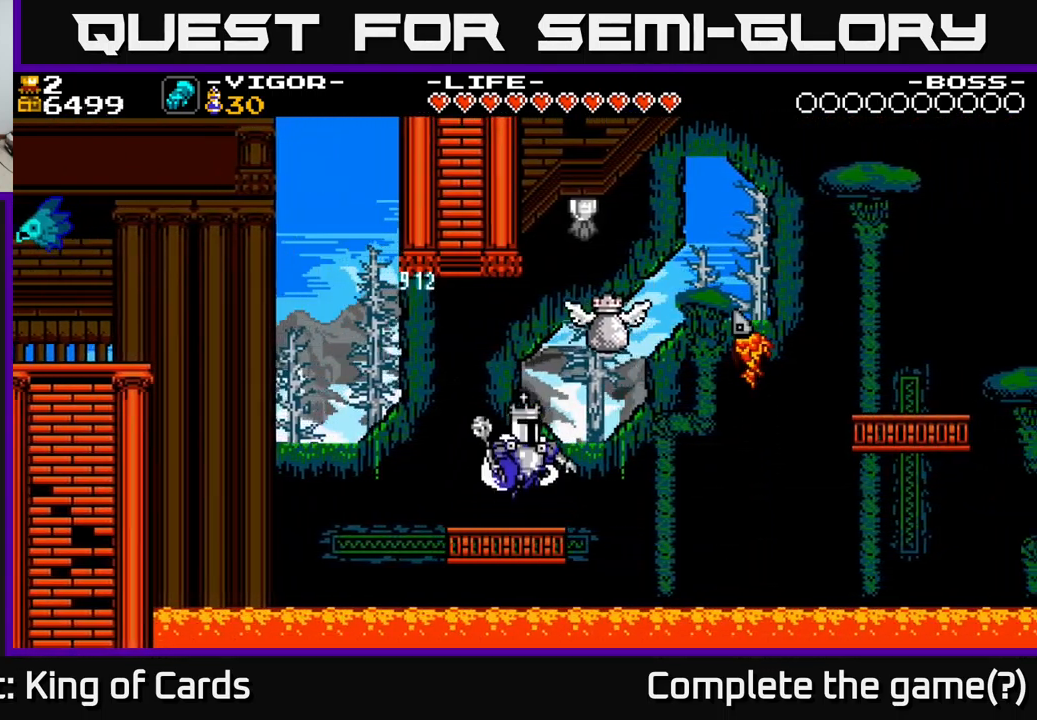
{"buttons": [], "right_stick": "center", "events": [[200, "DPAD_RIGHT", "up"], [367, "A", "up"]]}
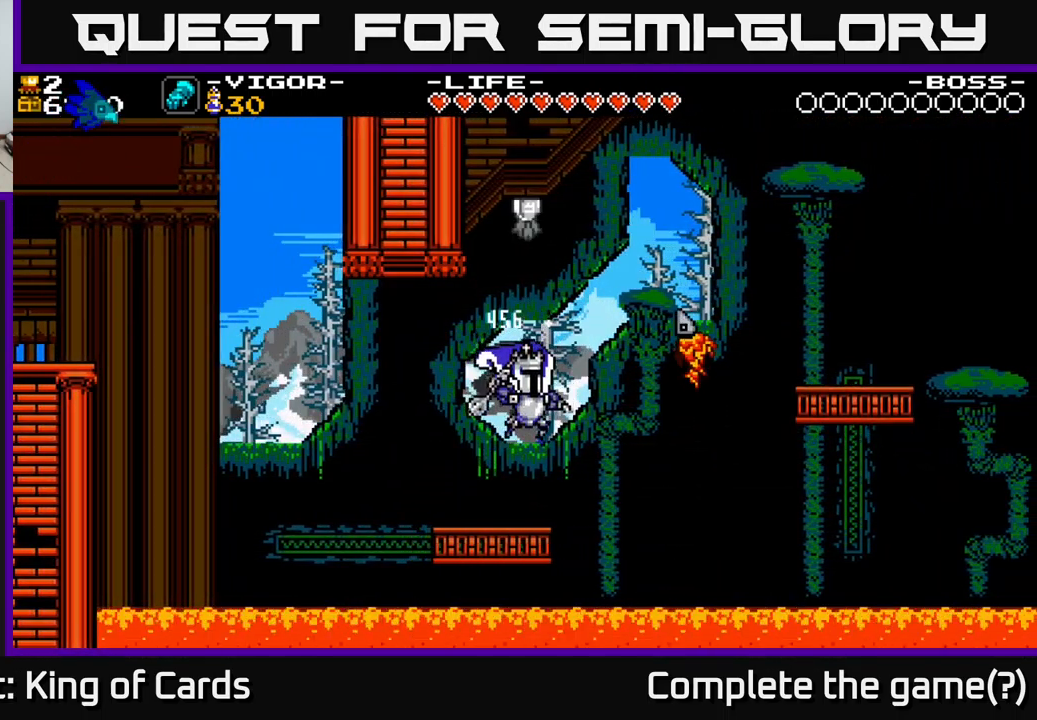
{"buttons": ["DPAD_RIGHT"], "right_stick": "center", "events": [[383, "DPAD_RIGHT", "down"]]}
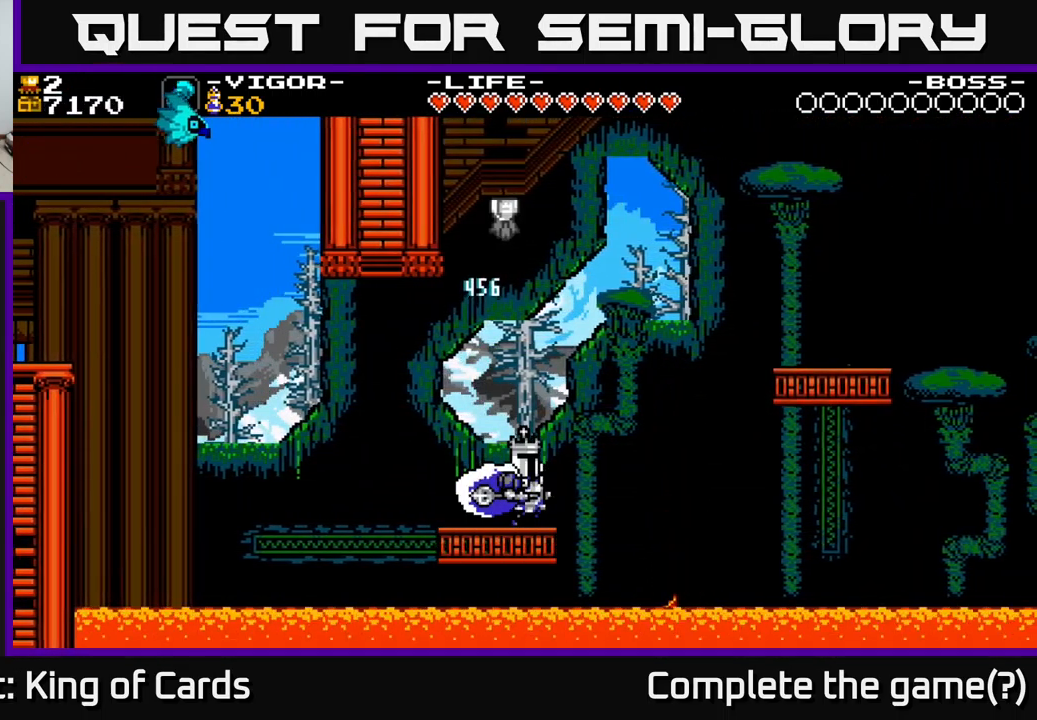
{"buttons": ["A", "DPAD_RIGHT"], "right_stick": "center", "events": [[49, "A", "down"]]}
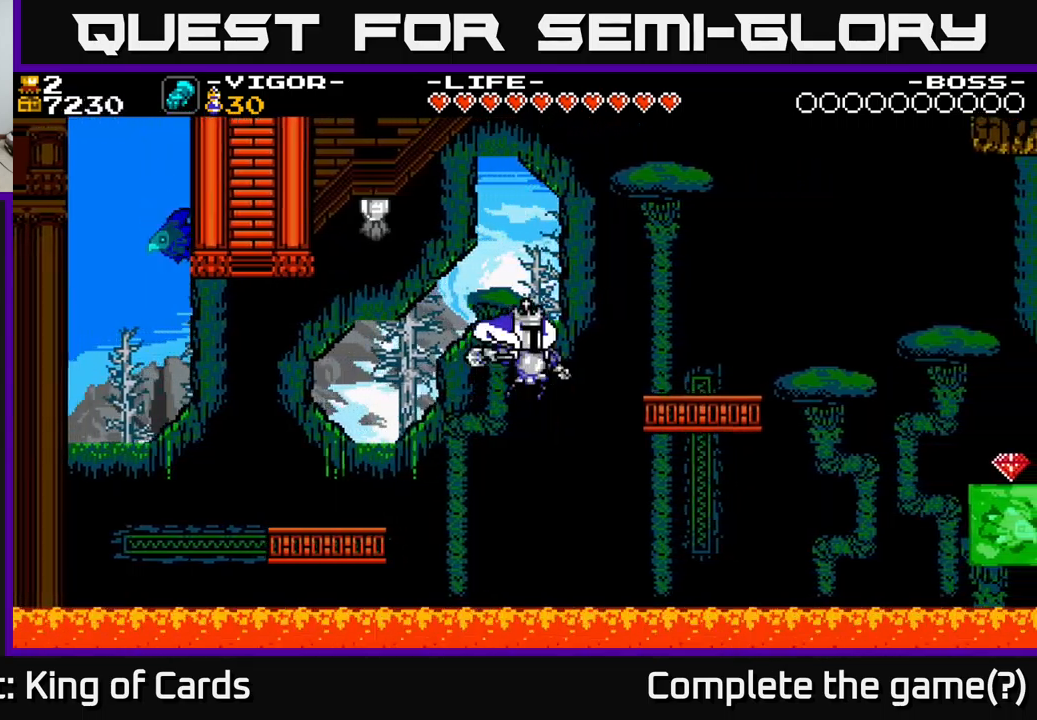
{"buttons": ["A", "X", "DPAD_RIGHT"], "right_stick": "center", "events": [[167, "X", "down"]]}
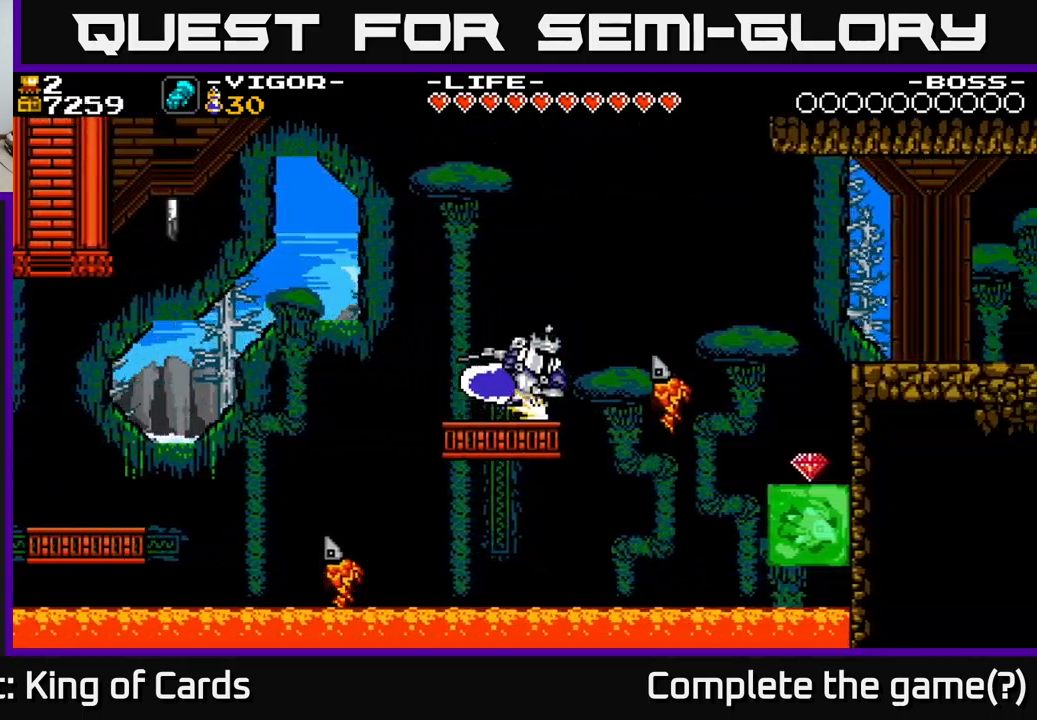
{"buttons": ["DPAD_RIGHT"], "right_stick": "center", "events": [[17, "DPAD_RIGHT", "up"], [84, "DPAD_LEFT", "down"], [84, "X", "up"], [117, "A", "up"], [417, "DPAD_LEFT", "up"], [500, "DPAD_RIGHT", "down"]]}
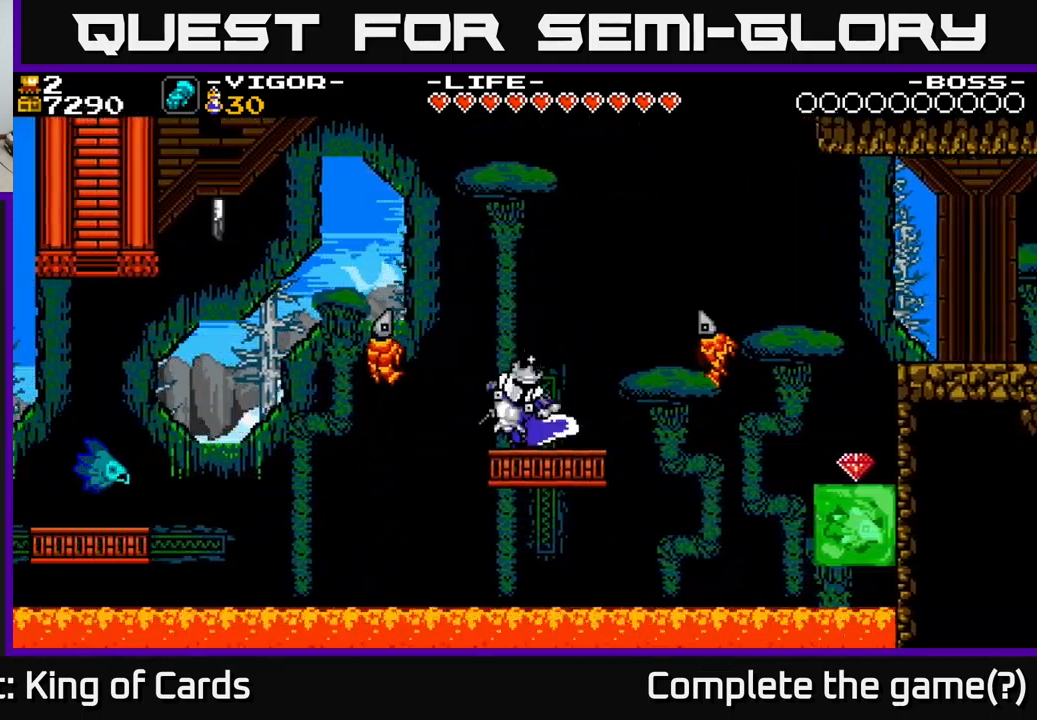
{"buttons": ["DPAD_RIGHT"], "right_stick": "center", "events": [[50, "DPAD_RIGHT", "up"], [350, "DPAD_RIGHT", "down"]]}
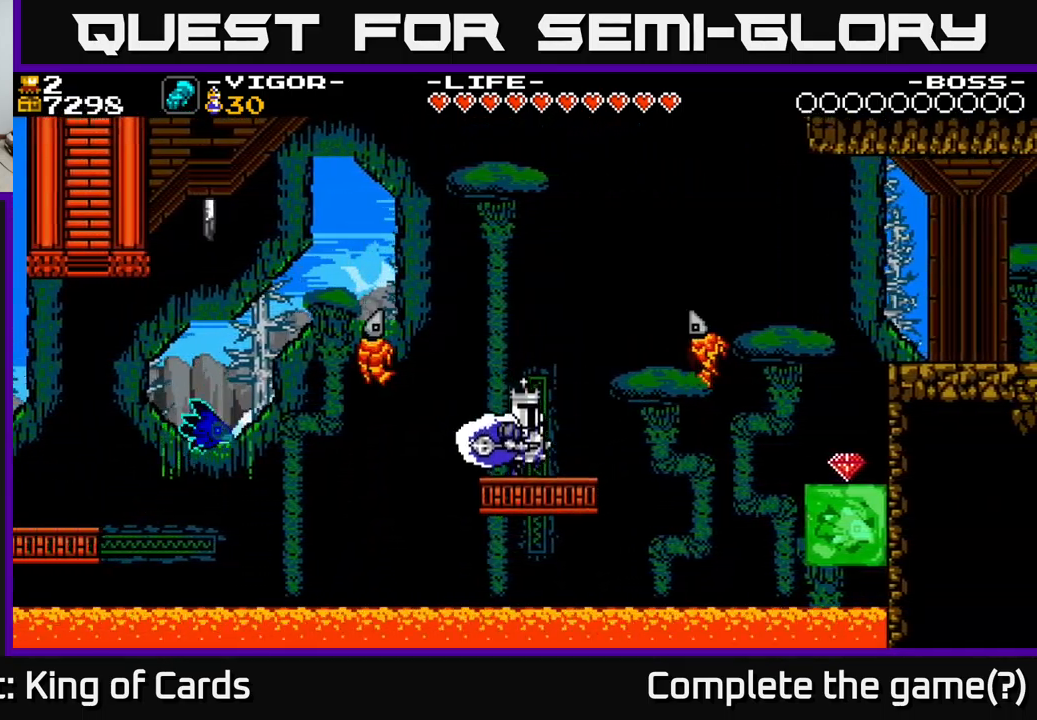
{"buttons": ["A", "DPAD_RIGHT"], "right_stick": "center", "events": [[150, "A", "down"]]}
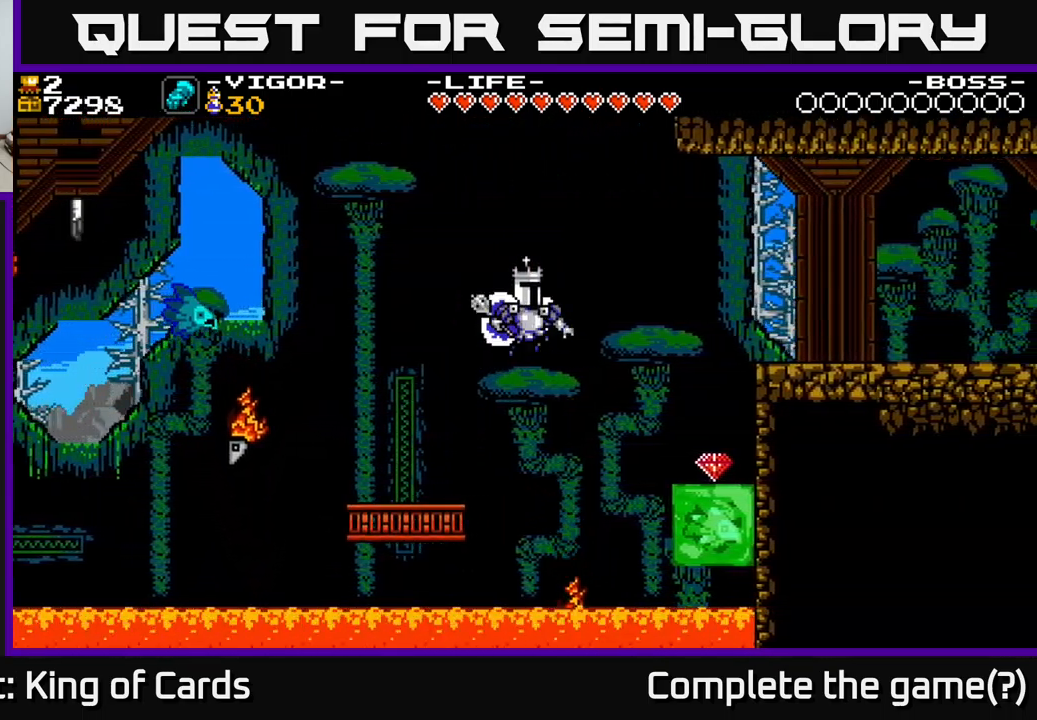
{"buttons": ["A", "X", "DPAD_RIGHT"], "right_stick": "center", "events": [[400, "X", "down"]]}
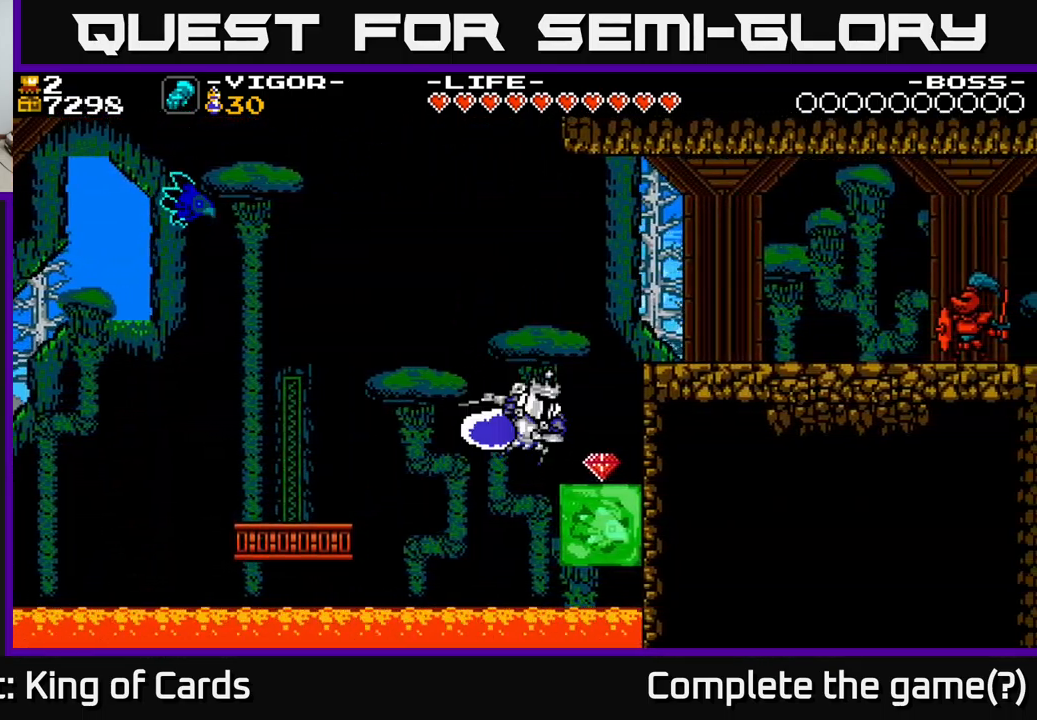
{"buttons": ["DPAD_RIGHT"], "right_stick": "center", "events": [[300, "X", "up"], [367, "A", "up"]]}
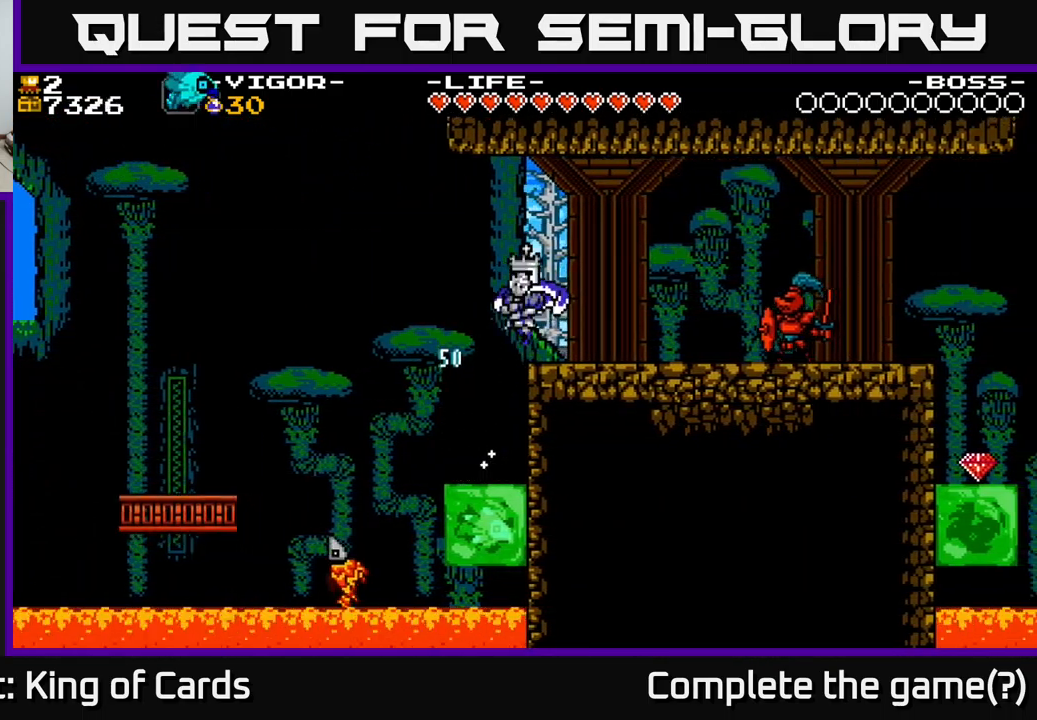
{"buttons": ["DPAD_RIGHT"], "right_stick": "center", "events": [[367, "X", "down"], [434, "X", "up"]]}
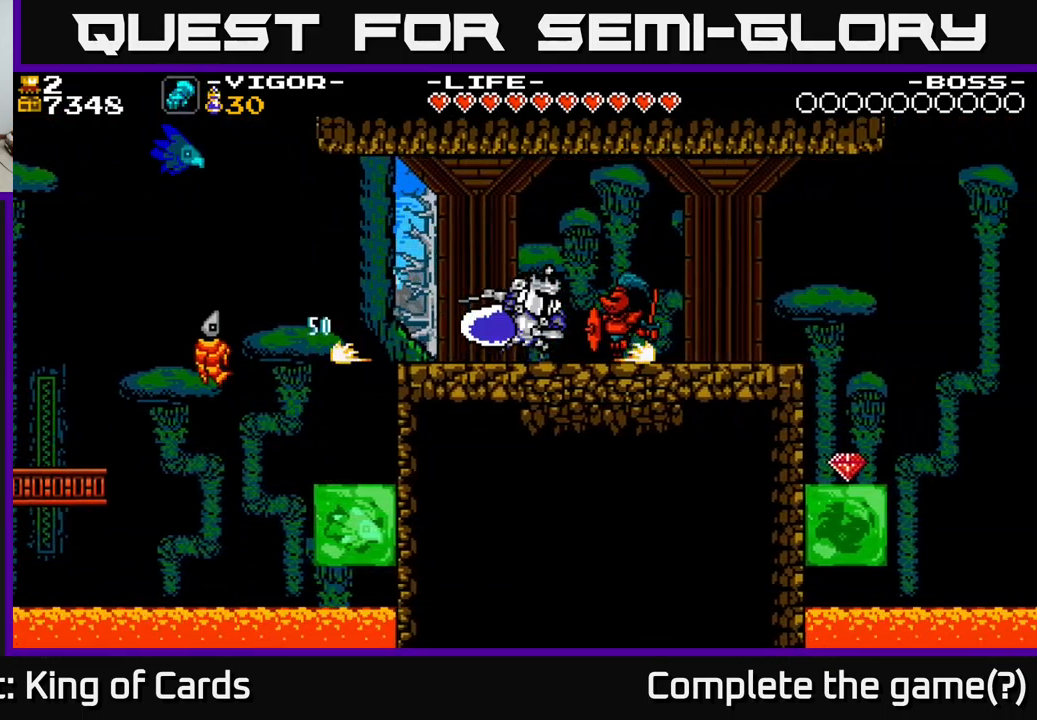
{"buttons": ["DPAD_RIGHT"], "right_stick": "center", "events": []}
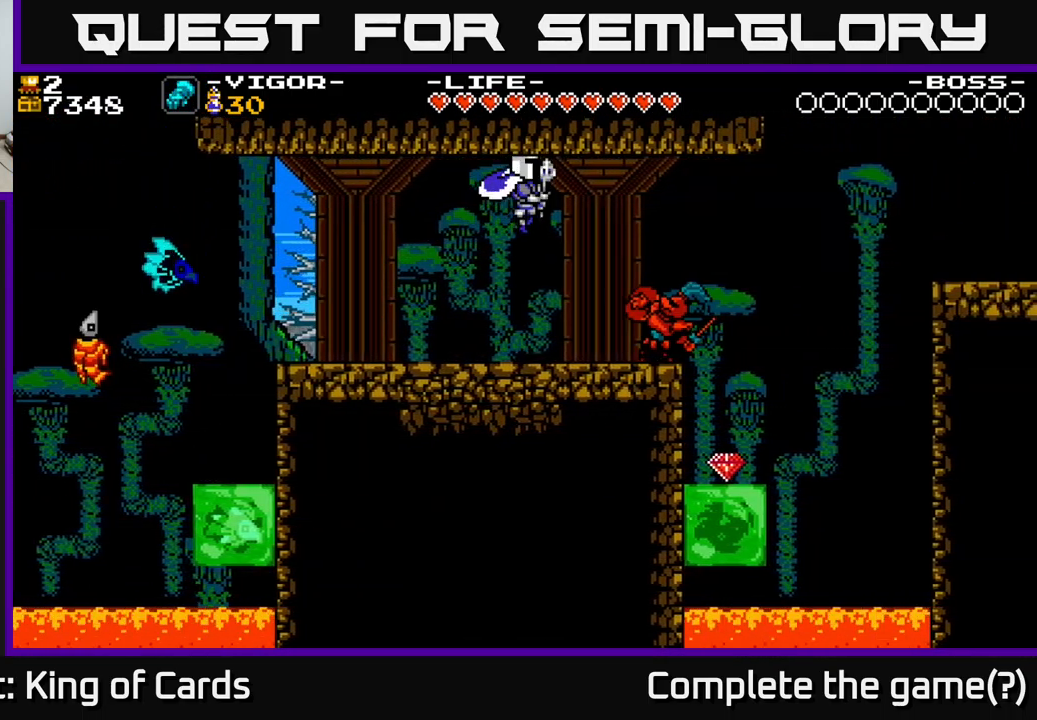
{"buttons": [], "right_stick": "center", "events": [[250, "DPAD_RIGHT", "up"]]}
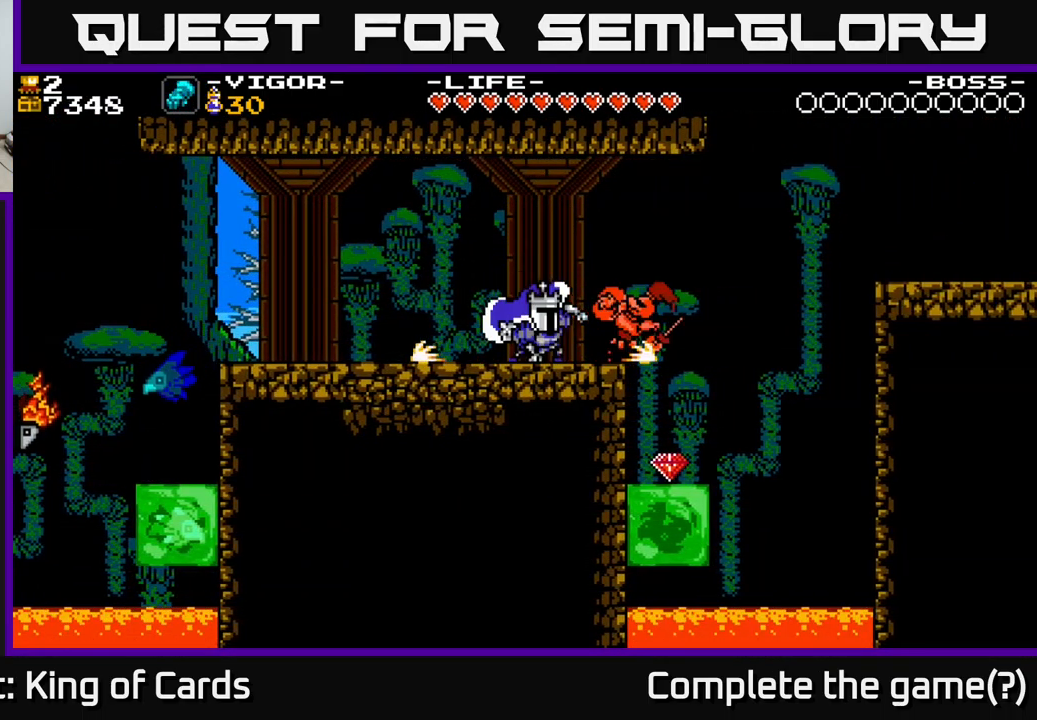
{"buttons": ["DPAD_LEFT"], "right_stick": "center", "events": [[134, "DPAD_RIGHT", "down"], [151, "X", "down"], [251, "DPAD_RIGHT", "up"], [251, "X", "up"], [484, "DPAD_LEFT", "down"]]}